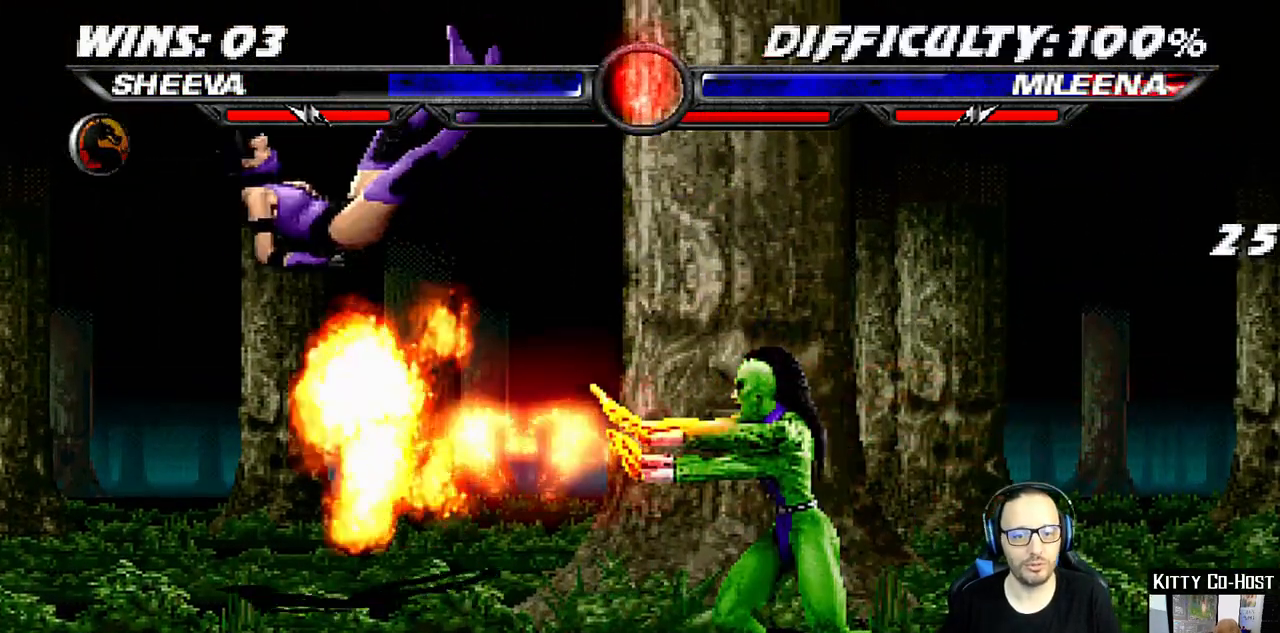
Gameplay with a controller (PlayStation layout); each line is a JSON object with the inputs held at the frame after it (dt_ms = milliseconds from this image to that frame). "events" lists button and stick changes between this image and that frame as [ms after this image, input, new state], when the widget could be followed in between.
{"dt_ms": 500, "buttons": [], "left_stick": "center", "right_stick": "center", "events": [[367, "DPAD_DOWN", "down"], [450, "DPAD_DOWN", "up"]]}
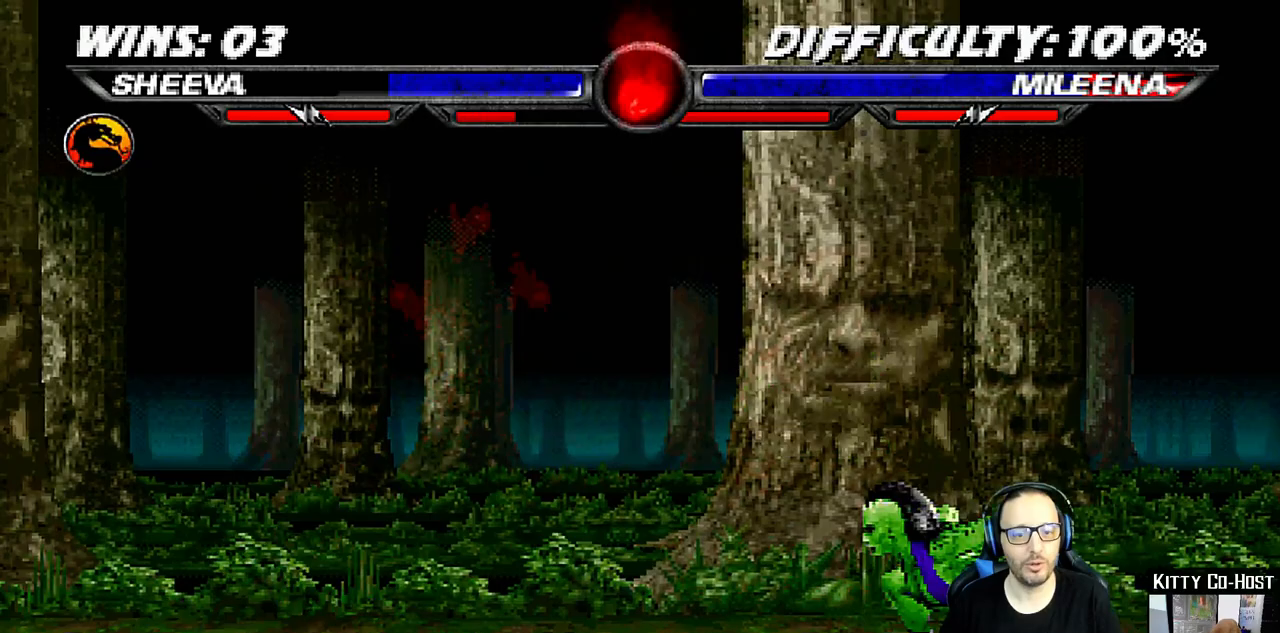
{"dt_ms": 500, "buttons": [], "left_stick": "center", "right_stick": "center", "events": [[33, "DPAD_DOWN", "down"], [100, "DPAD_DOWN", "up"], [100, "DPAD_LEFT", "down"], [117, "DPAD_LEFT", "up"], [117, "DPAD_UP", "down"], [250, "DPAD_UP", "up"]]}
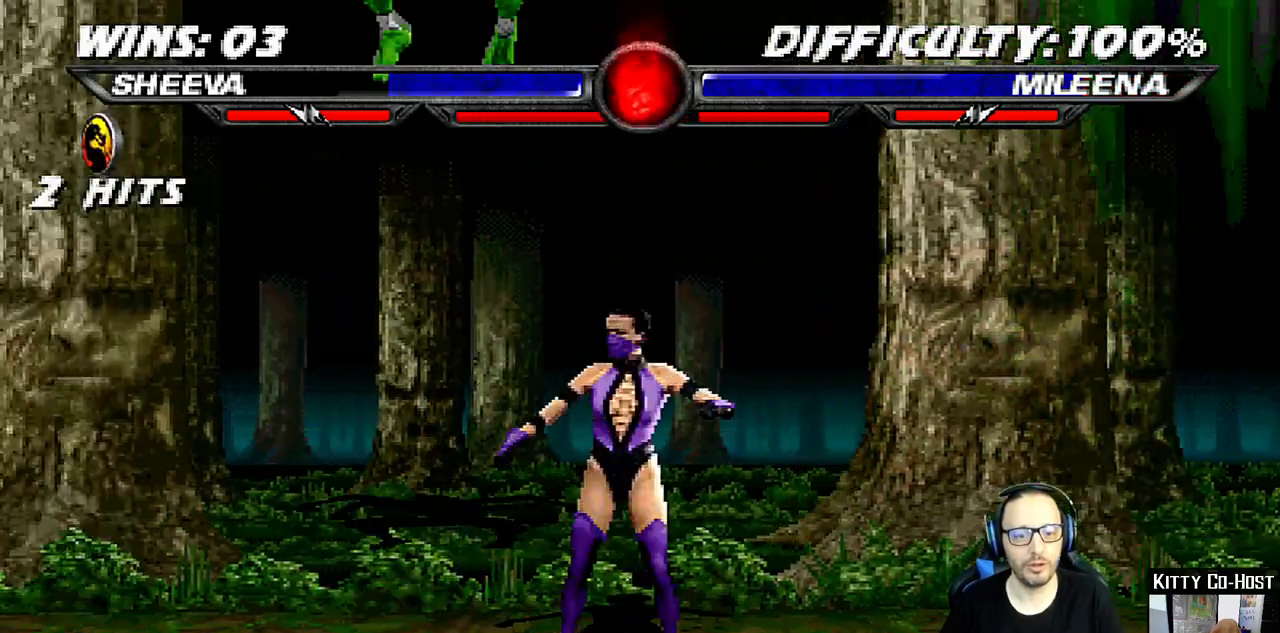
{"dt_ms": 500, "buttons": ["L1", "R1", "DPAD_DOWN", "DPAD_LEFT"], "left_stick": "center", "right_stick": "center", "events": [[83, "DPAD_RIGHT", "down"], [83, "L1", "down"], [117, "R1", "down"], [200, "R2", "down"], [250, "DPAD_RIGHT", "up"], [333, "DPAD_DOWN", "down"], [333, "DPAD_LEFT", "down"], [500, "R2", "up"]]}
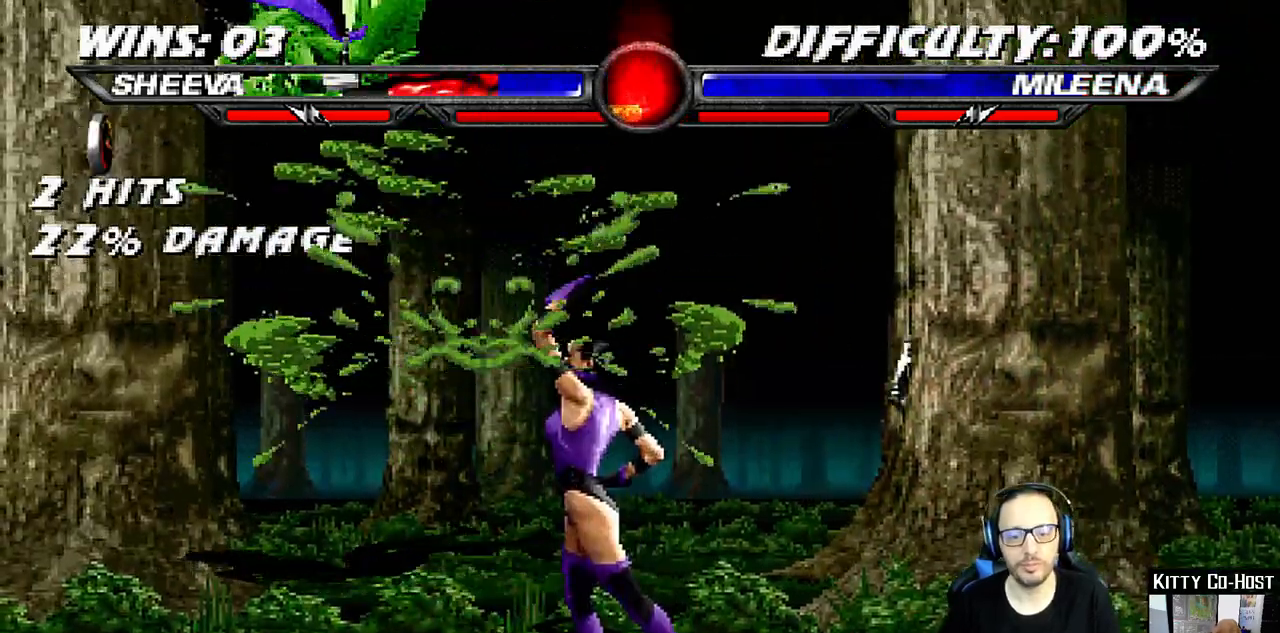
{"dt_ms": 1000, "buttons": ["L1", "R1", "DPAD_DOWN", "DPAD_LEFT"], "left_stick": "center", "right_stick": "center"}
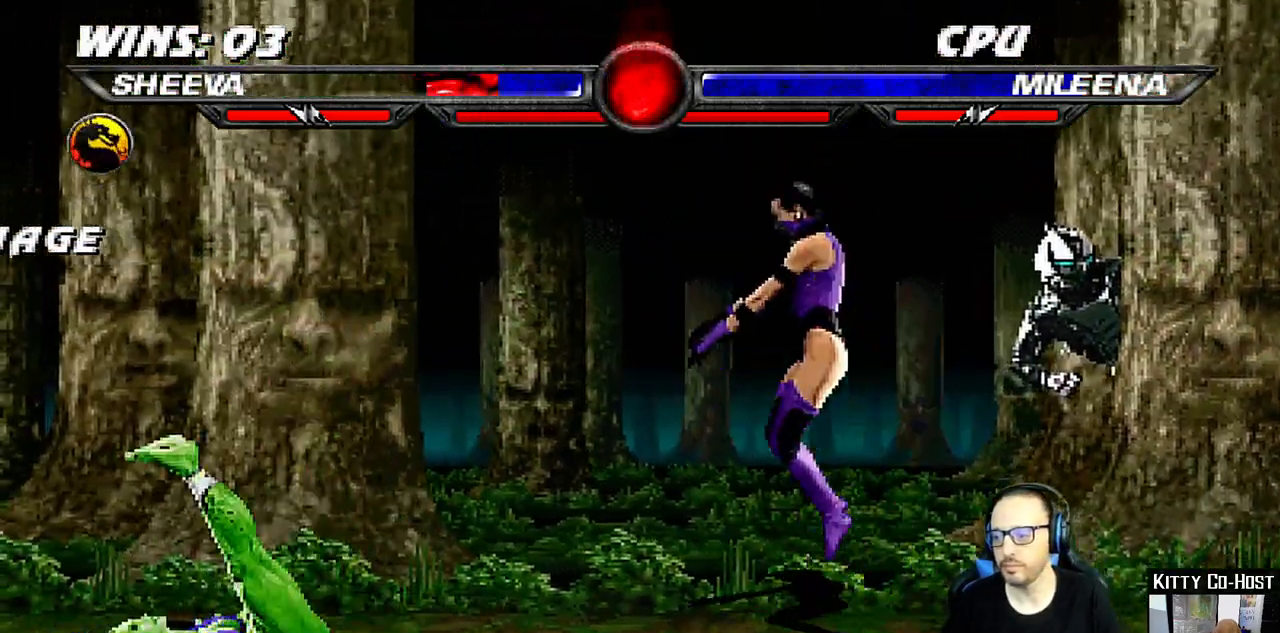
{"dt_ms": 500, "buttons": ["L1", "R1", "DPAD_DOWN", "DPAD_LEFT"], "left_stick": "center", "right_stick": "center", "events": []}
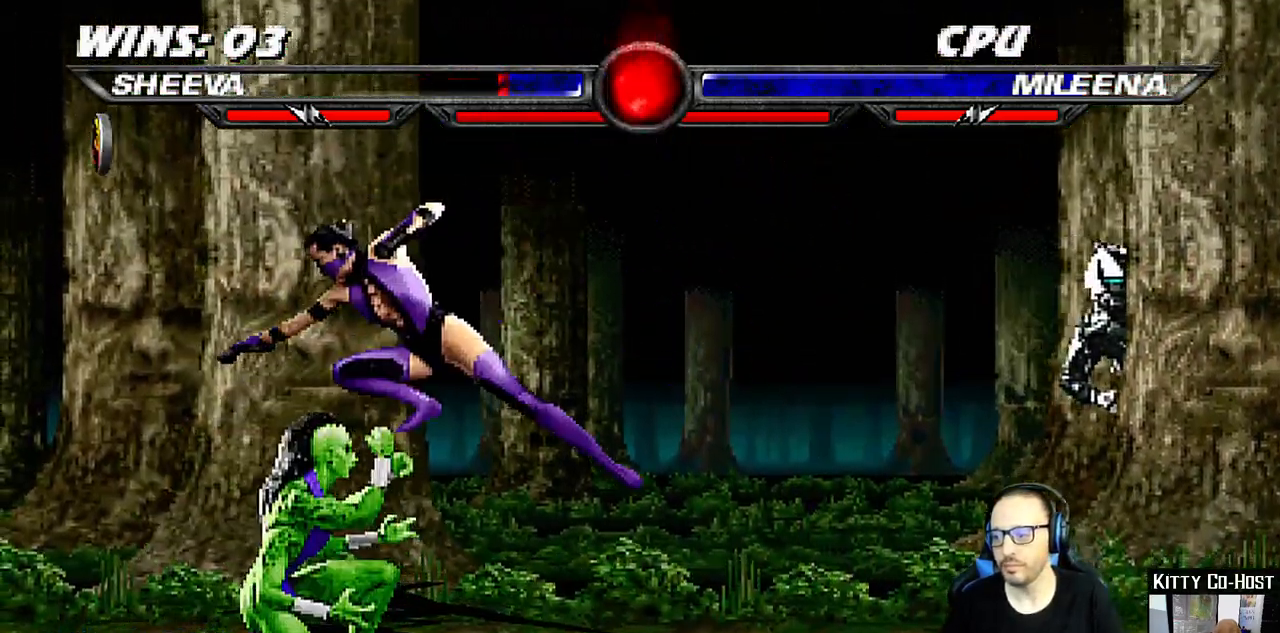
{"dt_ms": 500, "buttons": ["L1", "R1", "DPAD_DOWN", "DPAD_LEFT"], "left_stick": "center", "right_stick": "center", "events": []}
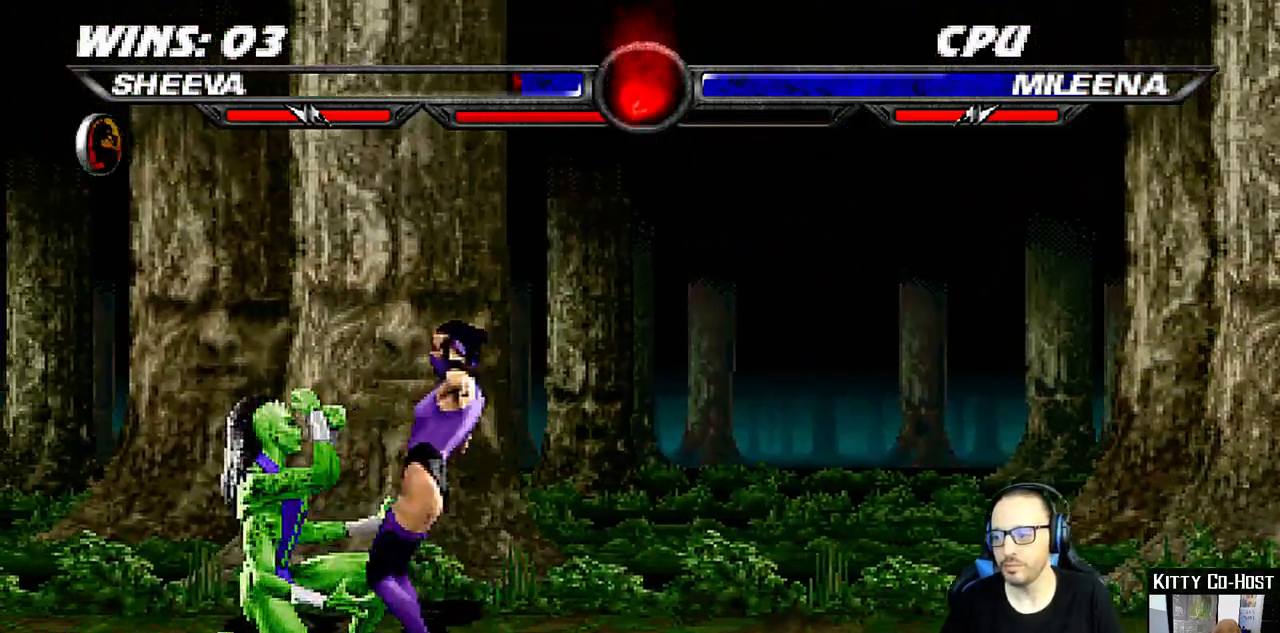
{"dt_ms": 500, "buttons": ["L1", "R1", "DPAD_DOWN", "DPAD_LEFT"], "left_stick": "center", "right_stick": "center", "events": []}
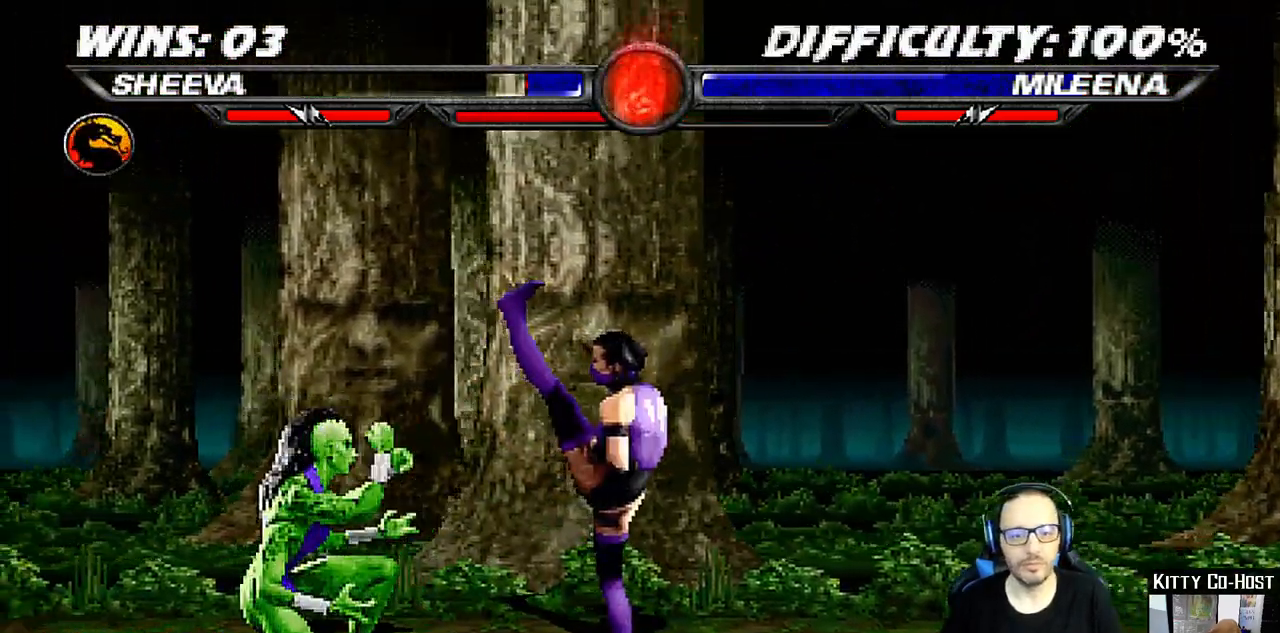
{"dt_ms": 500, "buttons": ["L1", "DPAD_UP", "DPAD_RIGHT"], "left_stick": "center", "right_stick": "center"}
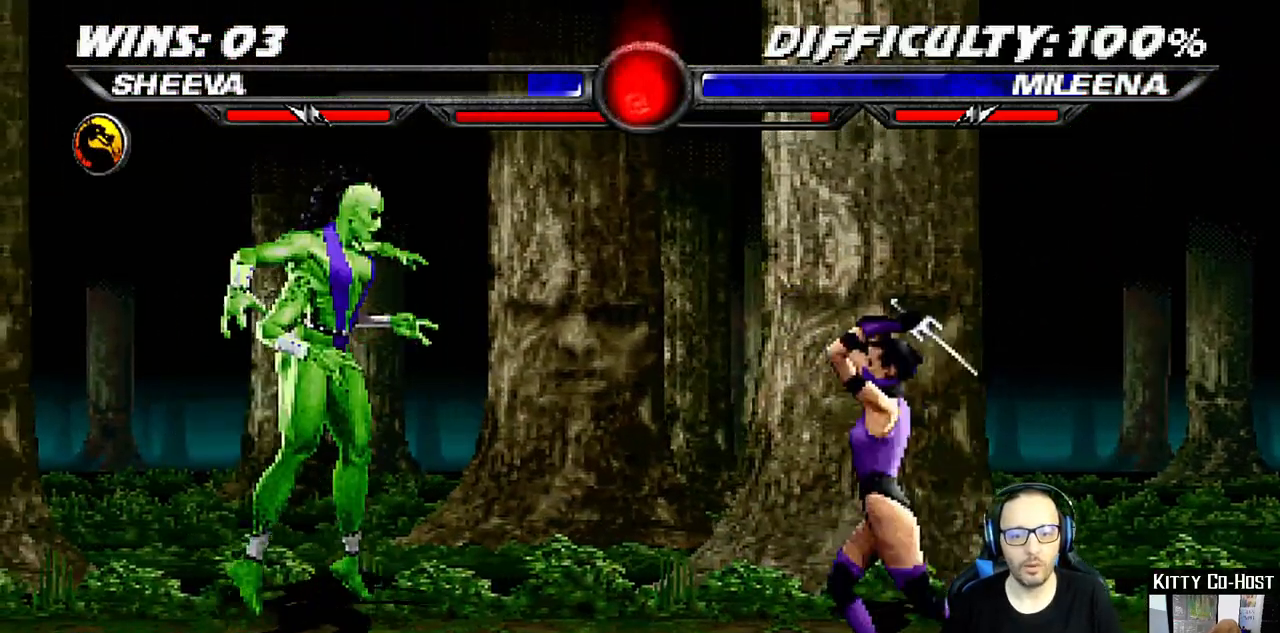
{"dt_ms": 500, "buttons": ["SQUARE", "L1", "DPAD_RIGHT"], "left_stick": "center", "right_stick": "center", "events": [[250, "DPAD_UP", "up"], [267, "DPAD_RIGHT", "up"], [300, "SQUARE", "down"], [417, "SQUARE", "up"], [467, "DPAD_RIGHT", "down"], [500, "SQUARE", "down"]]}
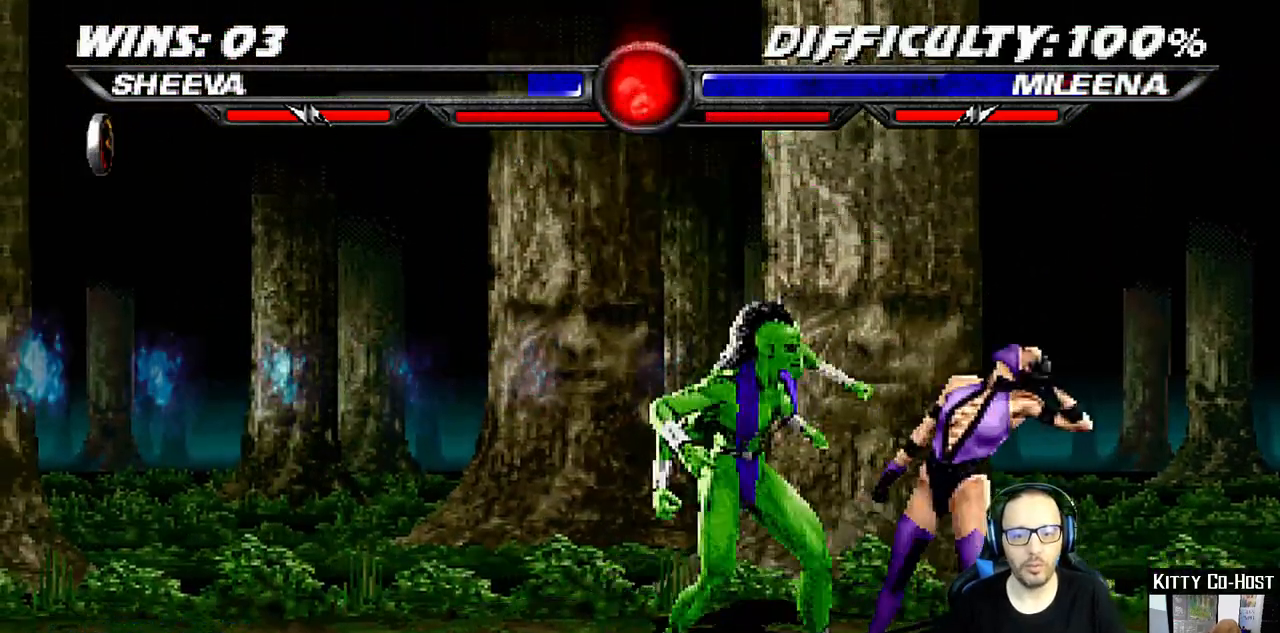
{"dt_ms": 500, "buttons": ["L1", "DPAD_LEFT"], "left_stick": "center", "right_stick": "center", "events": [[67, "SQUARE", "up"], [167, "SQUARE", "down"], [317, "CROSS", "down"], [317, "SQUARE", "up"], [433, "DPAD_RIGHT", "up"], [500, "CROSS", "up"], [500, "DPAD_LEFT", "down"]]}
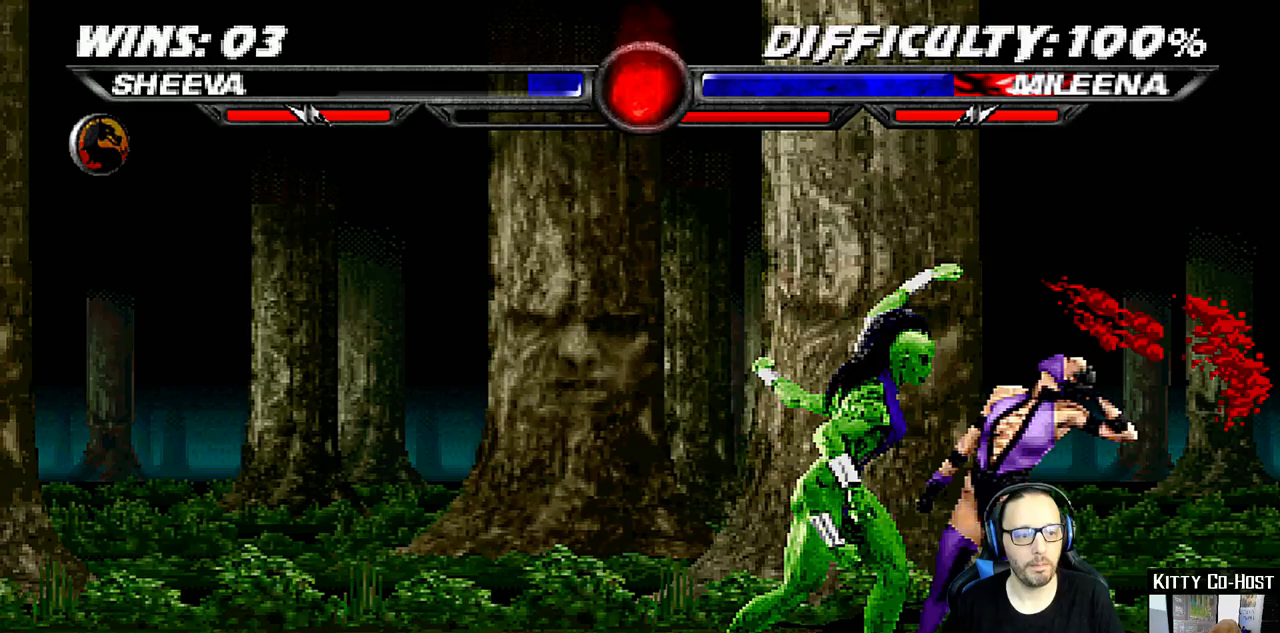
{"dt_ms": 500, "buttons": ["CIRCLE", "L1", "DPAD_LEFT"], "left_stick": "center", "right_stick": "center", "events": [[67, "TRIANGLE", "down"], [167, "TRIANGLE", "up"], [250, "TRIANGLE", "down"], [417, "CIRCLE", "down"], [417, "TRIANGLE", "up"]]}
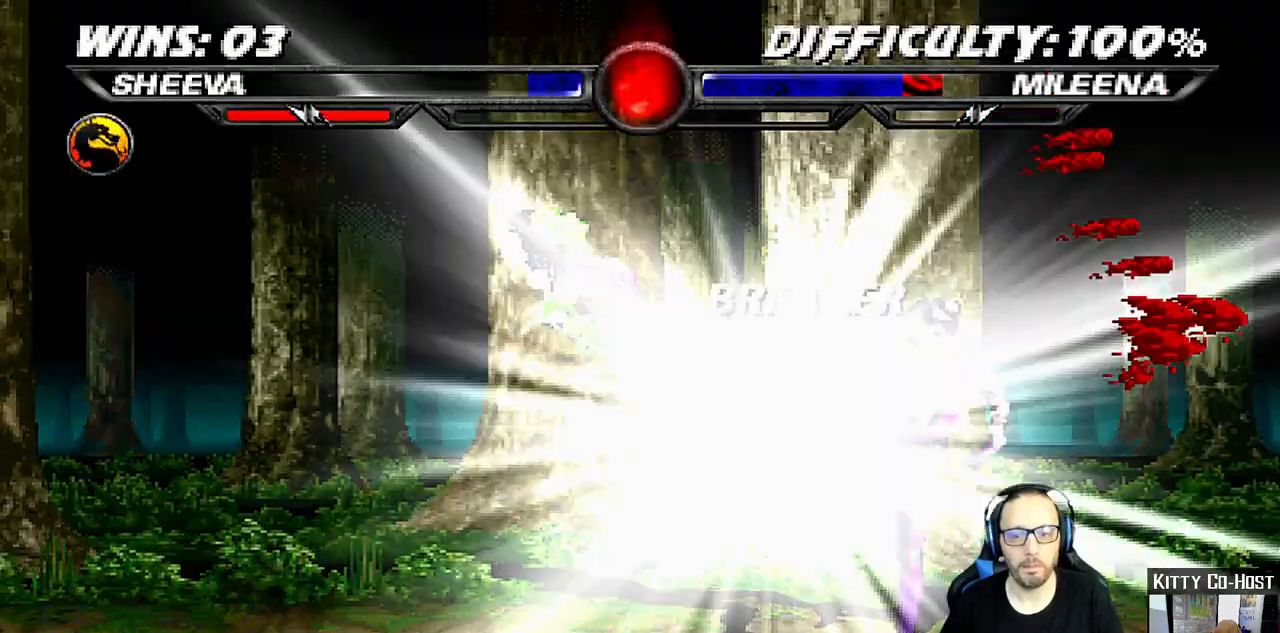
{"dt_ms": 500, "buttons": ["L1", "R1", "DPAD_DOWN"], "left_stick": "center", "right_stick": "center", "events": [[33, "CIRCLE", "up"], [117, "TRIANGLE", "down"], [200, "TRIANGLE", "up"], [217, "DPAD_DOWN", "down"], [300, "R1", "down"], [500, "DPAD_LEFT", "up"]]}
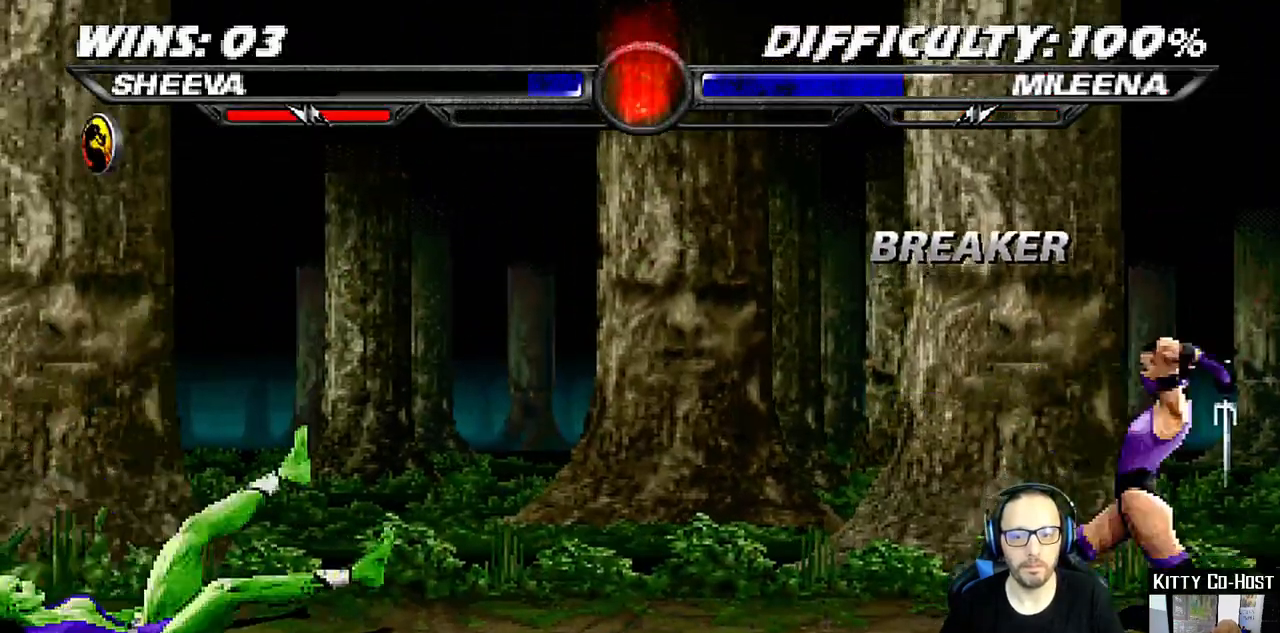
{"dt_ms": 500, "buttons": [], "left_stick": "center", "right_stick": "center", "events": [[17, "DPAD_DOWN", "up"], [33, "L1", "up"], [50, "R1", "up"], [83, "DPAD_DOWN", "down"], [150, "DPAD_DOWN", "up"], [150, "DPAD_UP", "down"], [283, "DPAD_UP", "up"]]}
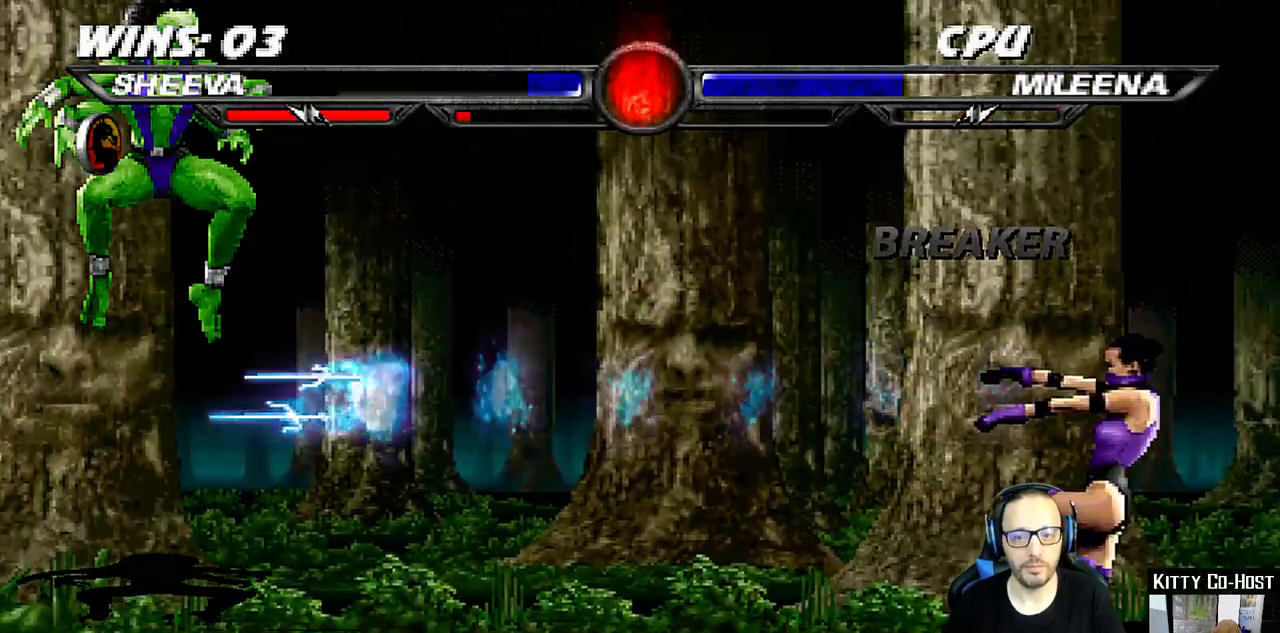
{"dt_ms": 500, "buttons": [], "left_stick": "center", "right_stick": "center", "events": [[400, "DPAD_DOWN", "down"], [500, "DPAD_DOWN", "up"]]}
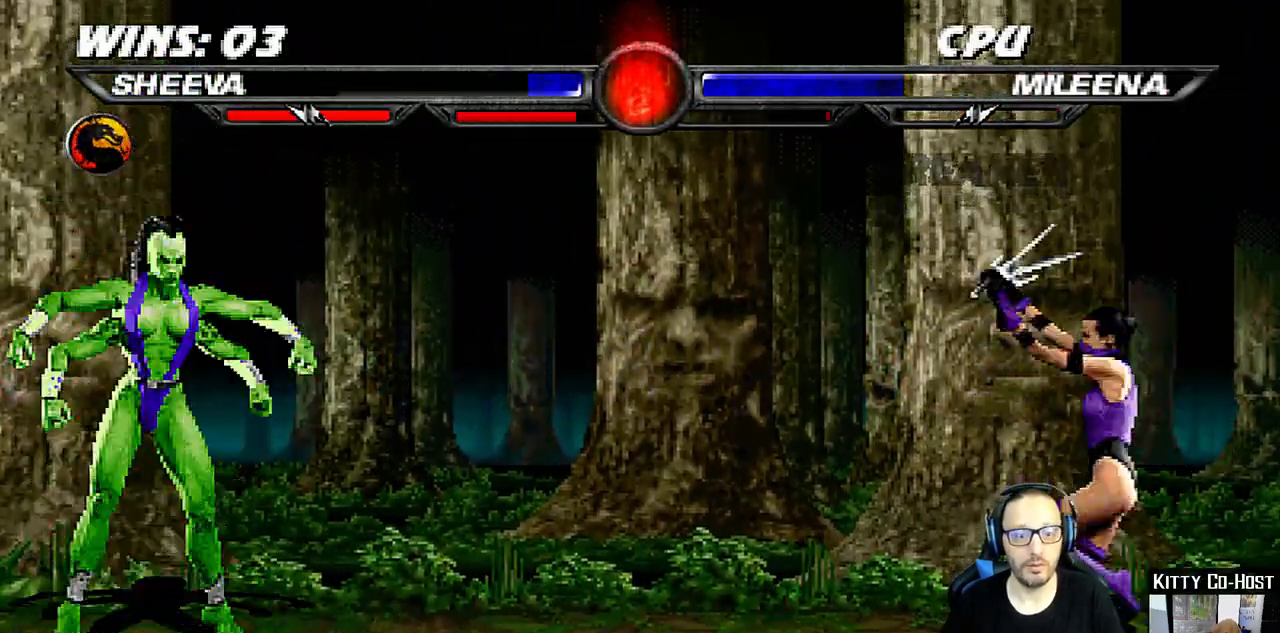
{"dt_ms": 500, "buttons": [], "left_stick": "center", "right_stick": "center", "events": [[17, "DPAD_UP", "down"], [117, "DPAD_UP", "up"]]}
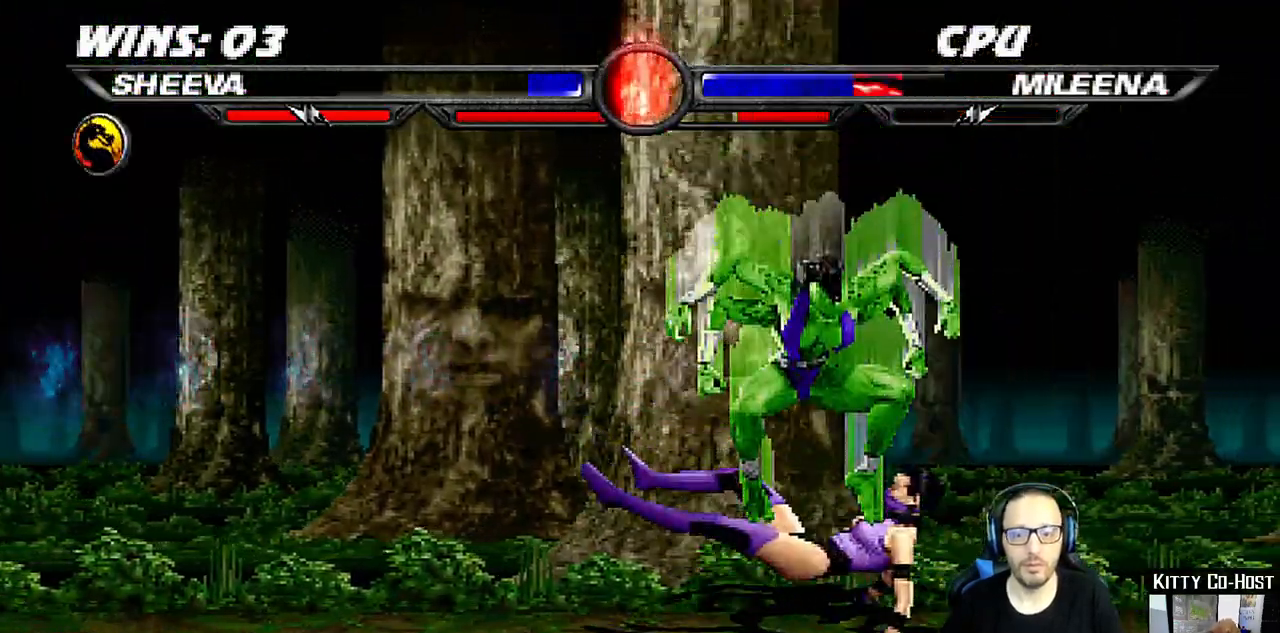
{"dt_ms": 500, "buttons": [], "left_stick": "center", "right_stick": "center"}
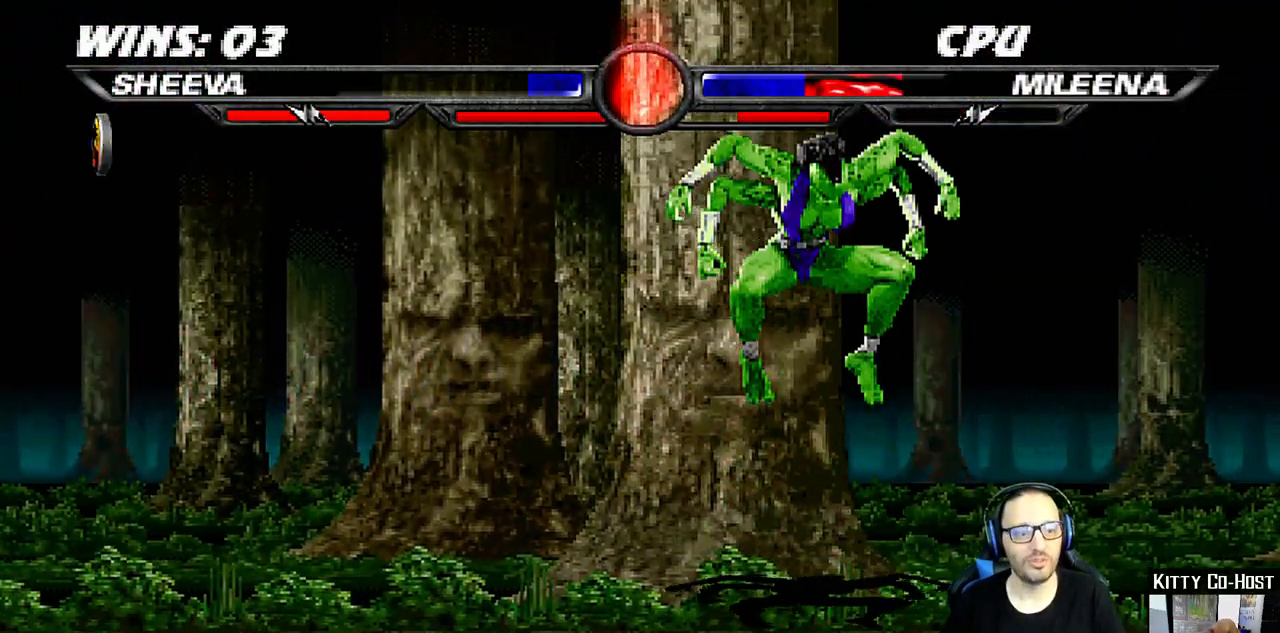
{"dt_ms": 500, "buttons": [], "left_stick": "center", "right_stick": "center", "events": []}
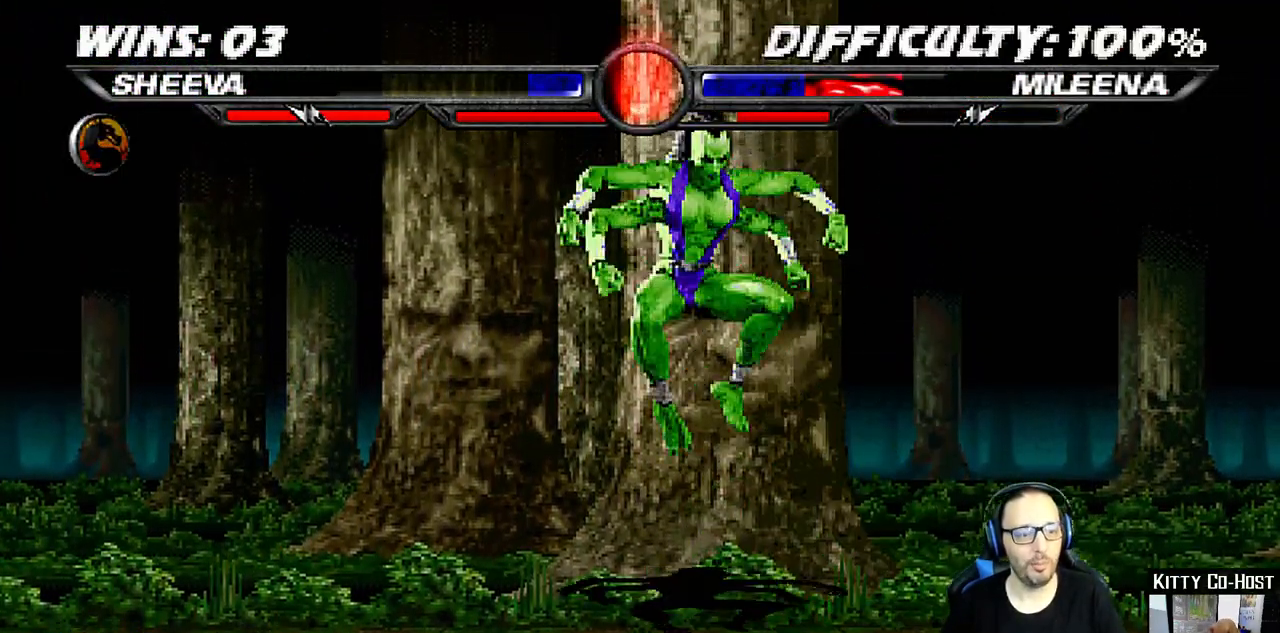
{"dt_ms": 500, "buttons": [], "left_stick": "center", "right_stick": "center", "events": []}
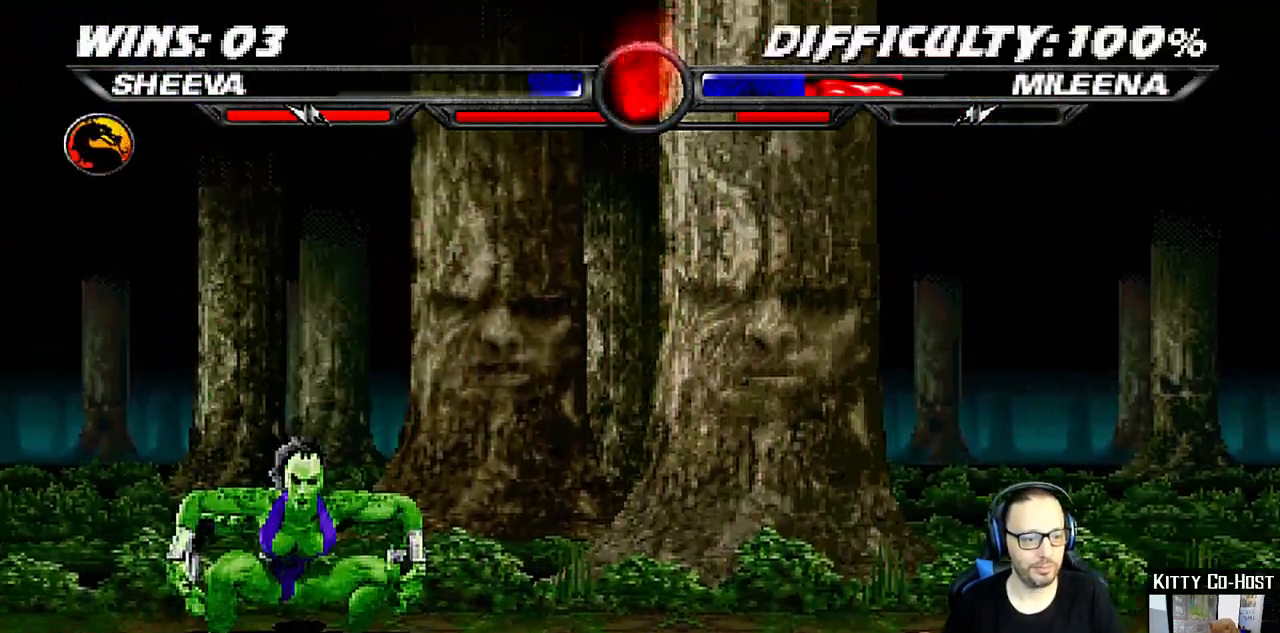
{"dt_ms": 500, "buttons": ["L1", "DPAD_UP", "DPAD_RIGHT"], "left_stick": "center", "right_stick": "center", "events": [[50, "DPAD_LEFT", "down"], [300, "DPAD_LEFT", "up"], [367, "L1", "down"], [383, "DPAD_RIGHT", "down"], [383, "DPAD_UP", "down"]]}
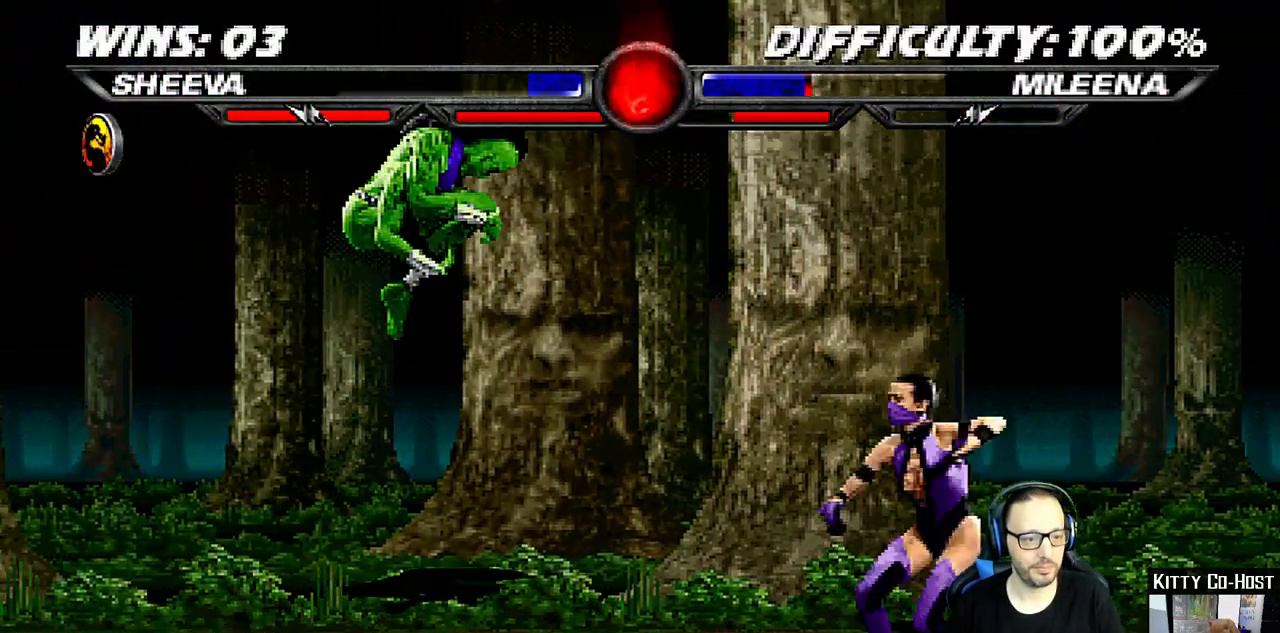
{"dt_ms": 500, "buttons": [], "left_stick": "center", "right_stick": "center", "events": [[100, "TRIANGLE", "down"], [183, "DPAD_RIGHT", "up"], [183, "DPAD_UP", "up"], [183, "L1", "up"], [183, "TRIANGLE", "up"], [250, "TRIANGLE", "down"], [433, "TRIANGLE", "up"]]}
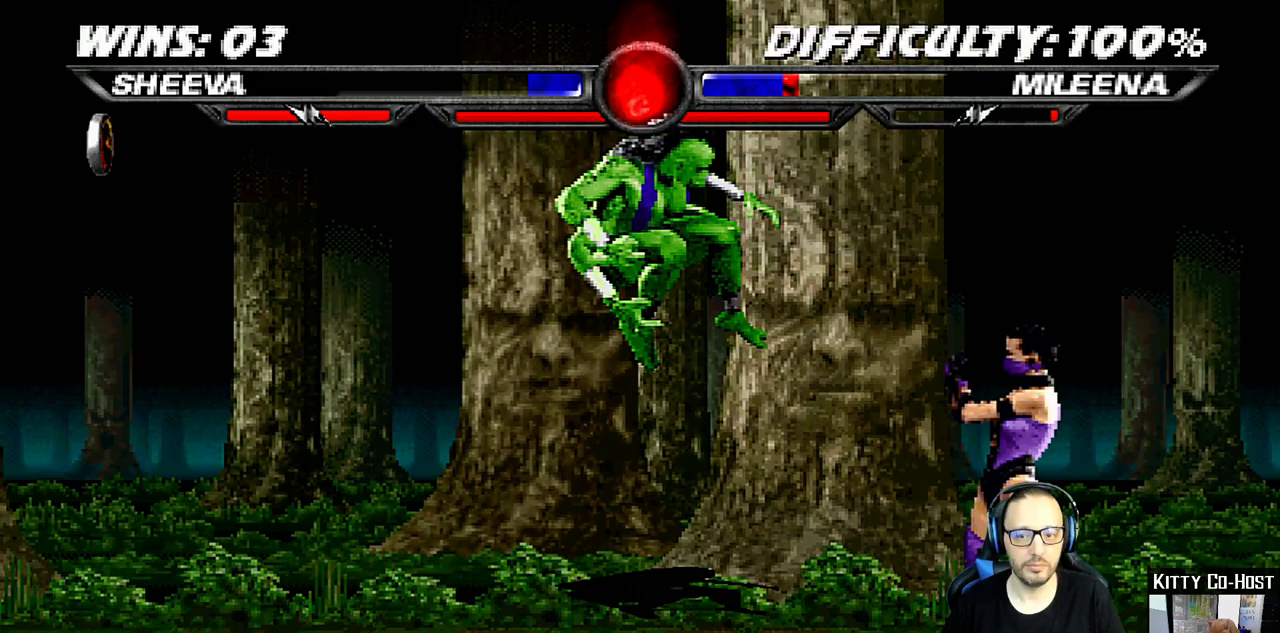
{"dt_ms": 500, "buttons": ["L1", "DPAD_UP", "DPAD_RIGHT"], "left_stick": "center", "right_stick": "center", "events": [[167, "DPAD_RIGHT", "down"], [183, "L1", "down"], [200, "DPAD_UP", "down"]]}